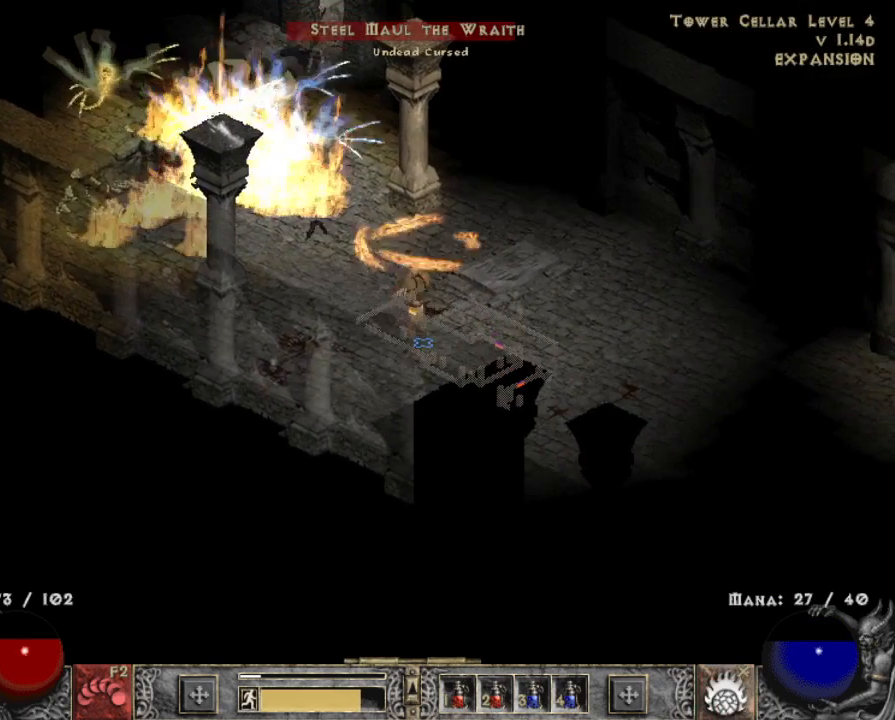
Gameplay with keyboard and mouse; each line is a JSON object with the keys and mouse buttons held at the frame after it. "events" lists presses ("down") and releases ("up") of "1", "2", "3", "4", "a", "alt", "b", "c", "caps_lock", "ctrl", "d", "e", "escape", "f", "f1", "f2", "f3", "f4", "g", "q", "r", "s", "shift", "space", "t", "tab", "tilde", "v", "w", "x", "z", "mouse_left", "mouse_wheel" and "mouse_right" between this image and that frame as [ms after this image, input, new state], when the widget could be followed in between. "mouse_left", "mouse_wheel", "mouse_right" = the "left", "wheel", "right" buttons of the "mouse" list. No other keys are recorded. "wheel" means that the mouse wheel is clicked or scrolled. Mouse movement is not recorded.
{"keys": [], "mouse": ["right"], "events": [[50, "mouse_right", "up"], [100, "mouse_right", "down"], [200, "mouse_right", "up"], [283, "mouse_right", "down"], [383, "mouse_right", "up"], [433, "mouse_right", "down"]]}
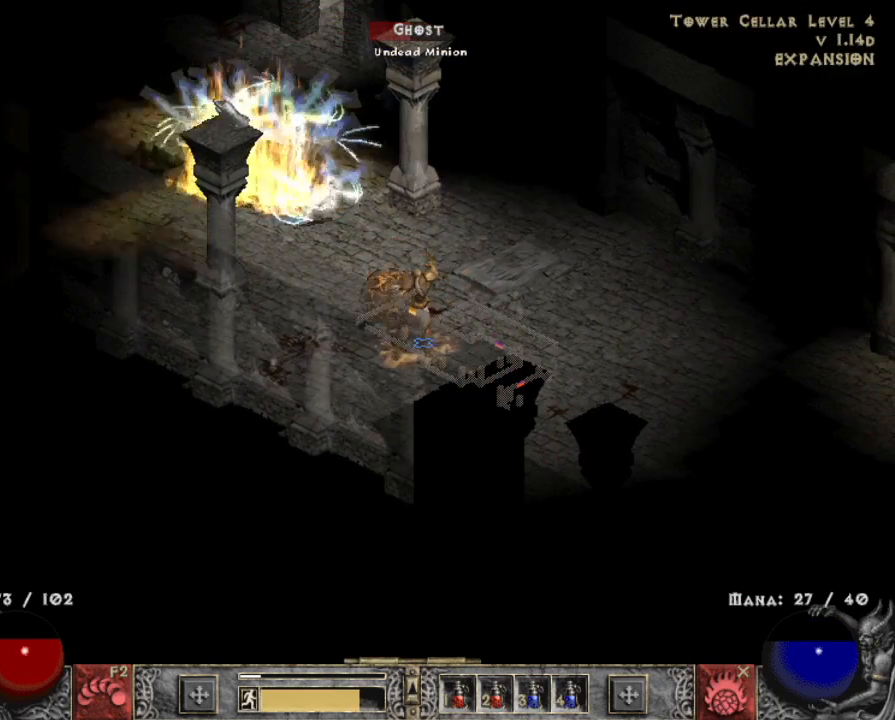
{"keys": [], "mouse": [], "events": [[67, "mouse_right", "up"]]}
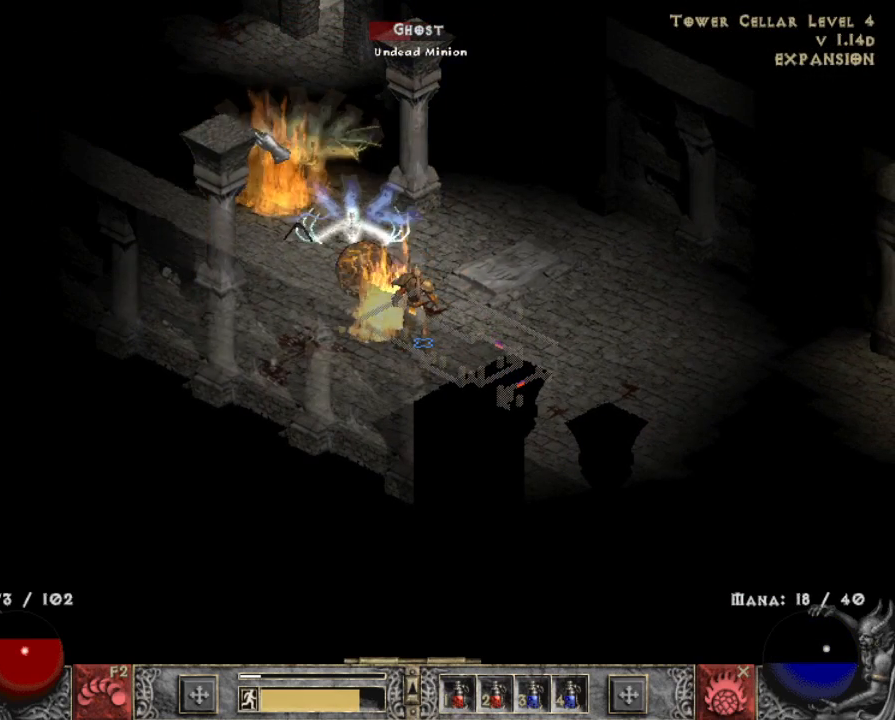
{"keys": [], "mouse": [], "events": []}
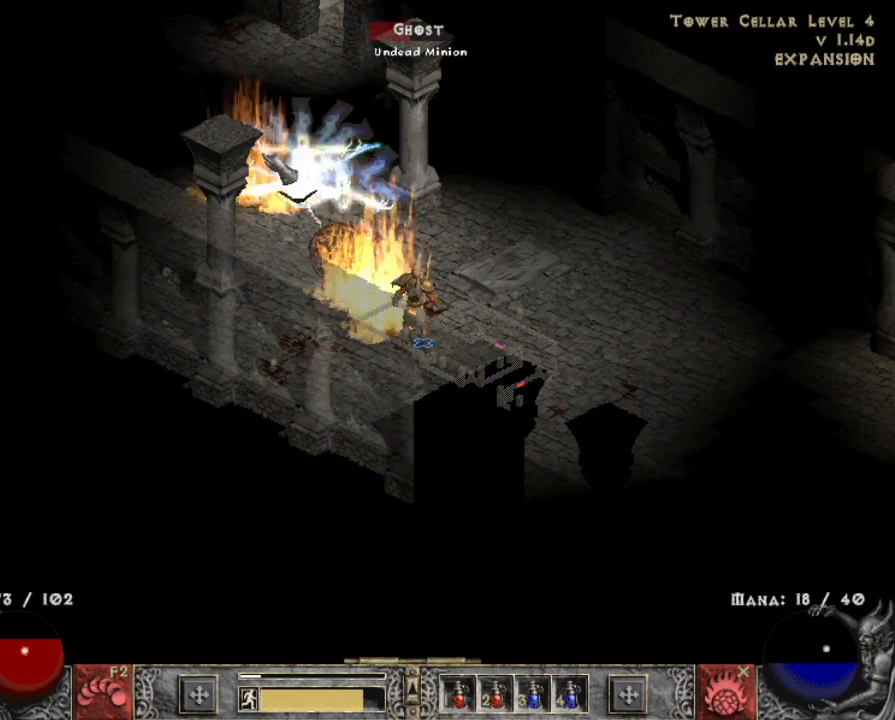
{"keys": [], "mouse": [], "events": [[100, "x", "down"], [233, "x", "up"]]}
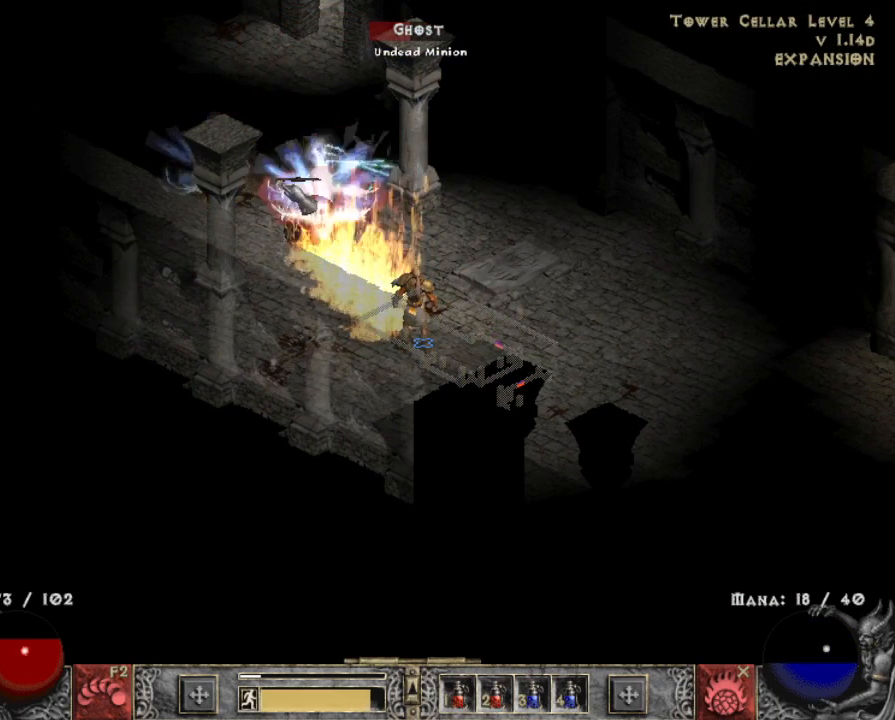
{"keys": [], "mouse": [], "events": [[217, "mouse_right", "down"], [317, "mouse_right", "up"], [350, "mouse_right", "down"], [500, "mouse_right", "up"]]}
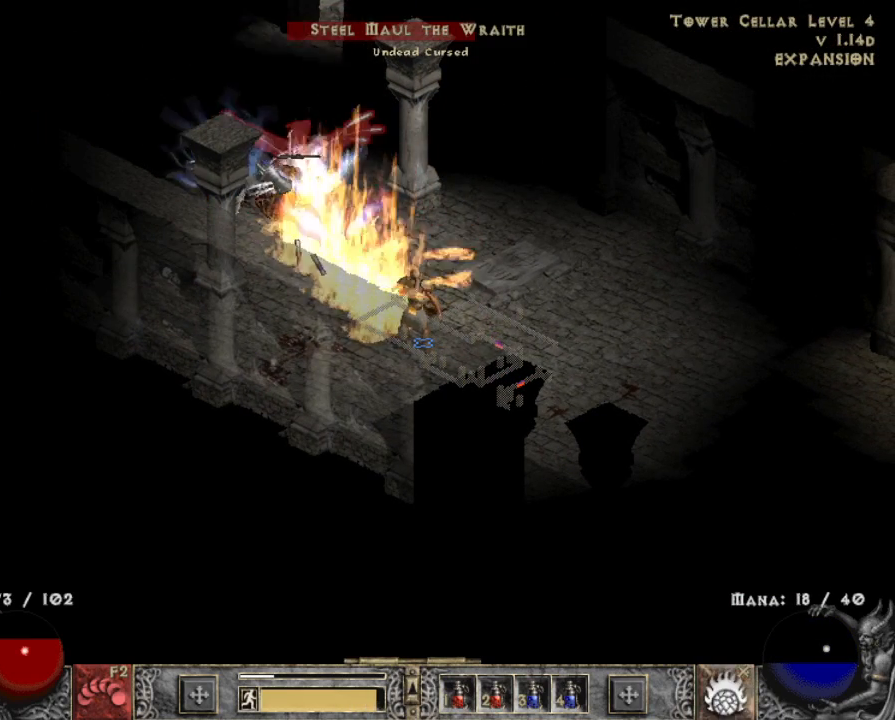
{"keys": [], "mouse": ["right"], "events": [[50, "mouse_right", "down"], [133, "mouse_right", "up"], [233, "mouse_right", "down"], [317, "mouse_right", "up"], [367, "mouse_right", "down"]]}
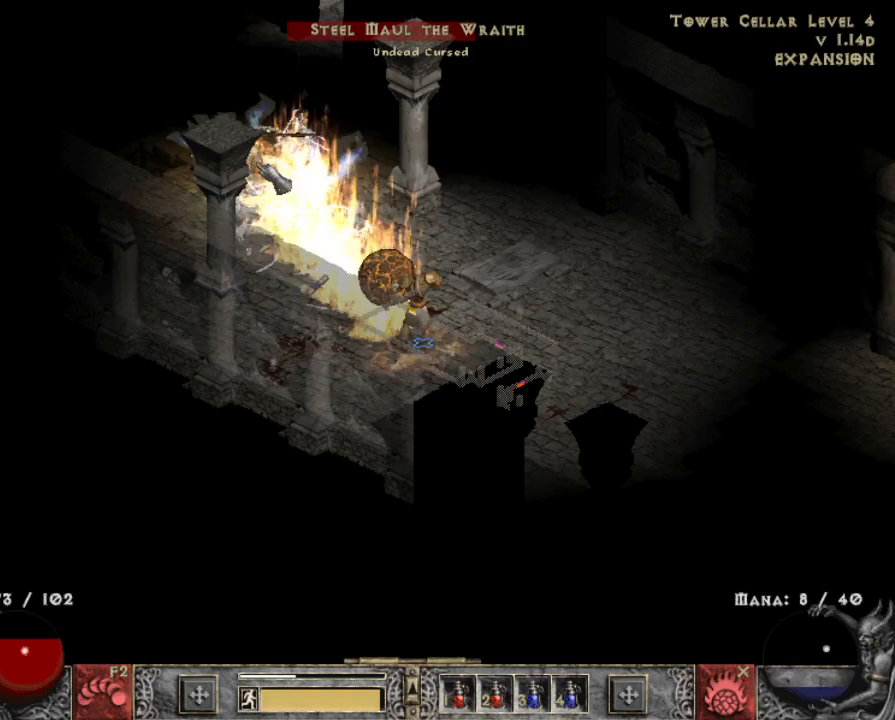
{"keys": [], "mouse": [], "events": [[67, "mouse_right", "up"]]}
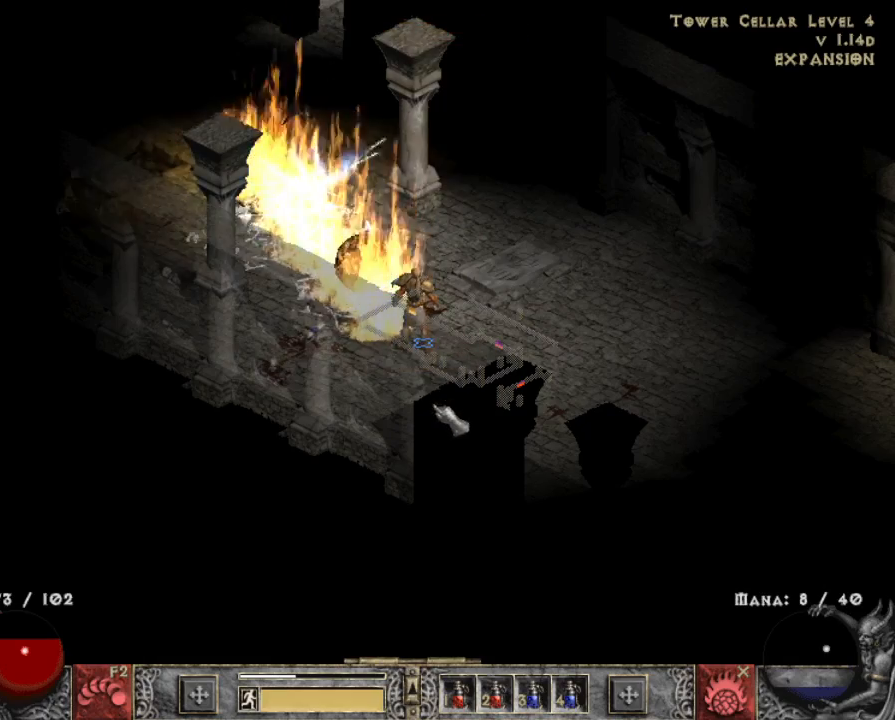
{"keys": [], "mouse": [], "events": [[233, "mouse_left", "down"], [317, "mouse_left", "up"], [367, "3", "down"], [500, "3", "up"]]}
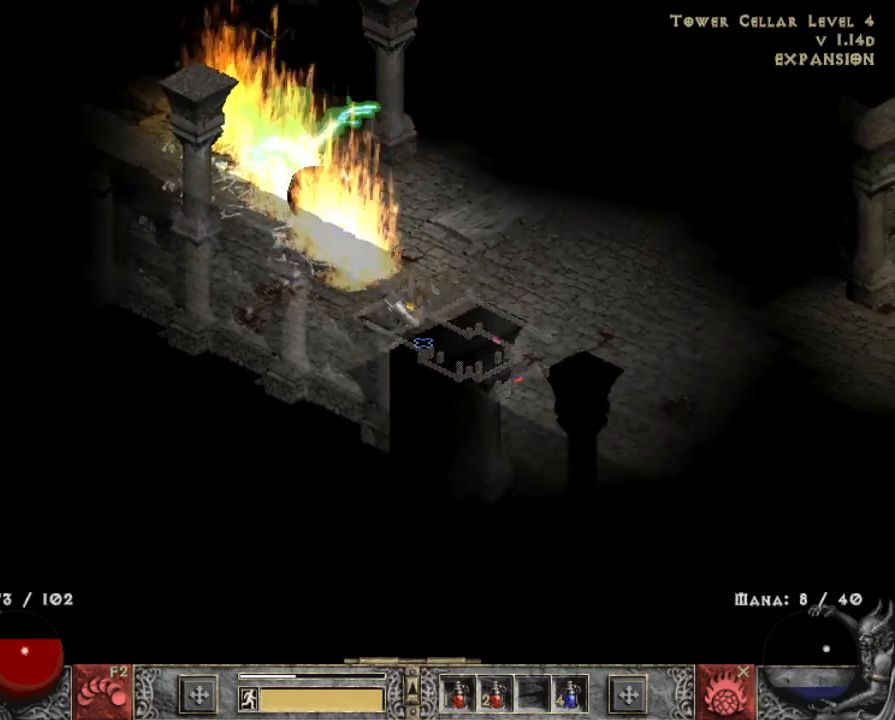
{"keys": [], "mouse": ["left"], "events": [[50, "mouse_left", "down"], [150, "mouse_left", "up"], [250, "mouse_left", "down"], [333, "mouse_left", "up"], [433, "mouse_left", "down"]]}
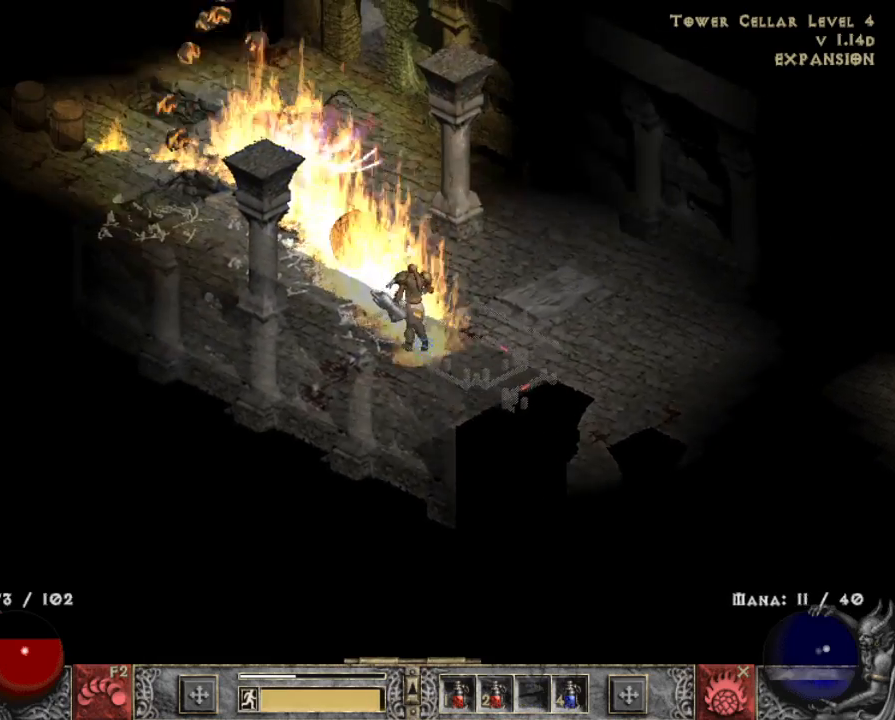
{"keys": [], "mouse": [], "events": [[67, "mouse_left", "up"], [167, "alt", "down"], [400, "alt", "up"]]}
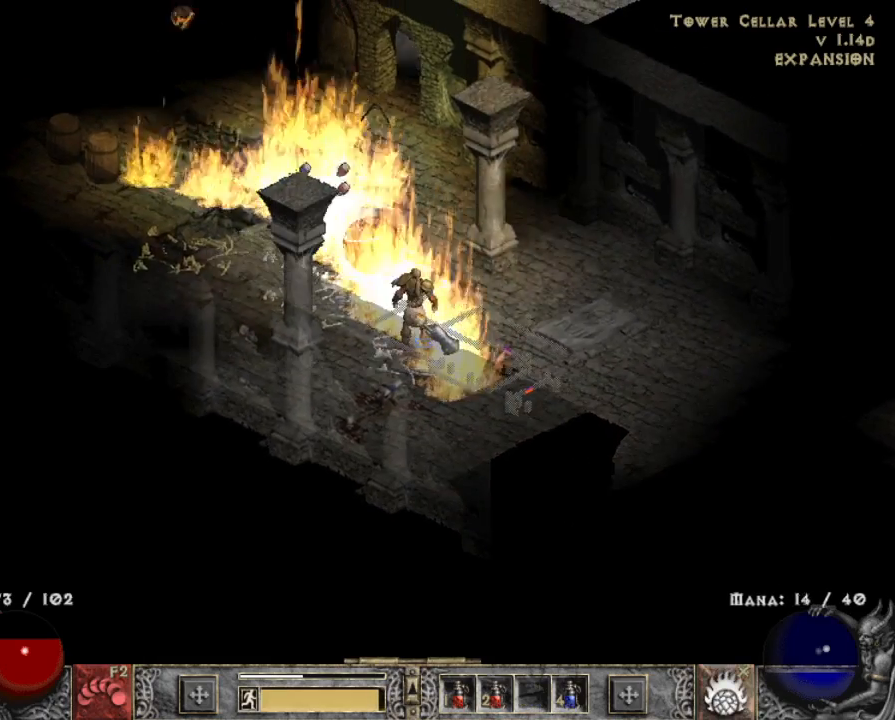
{"keys": ["alt"], "mouse": [], "events": [[133, "alt", "down"], [183, "mouse_left", "down"], [267, "mouse_left", "up"], [367, "mouse_left", "down"], [467, "mouse_left", "up"]]}
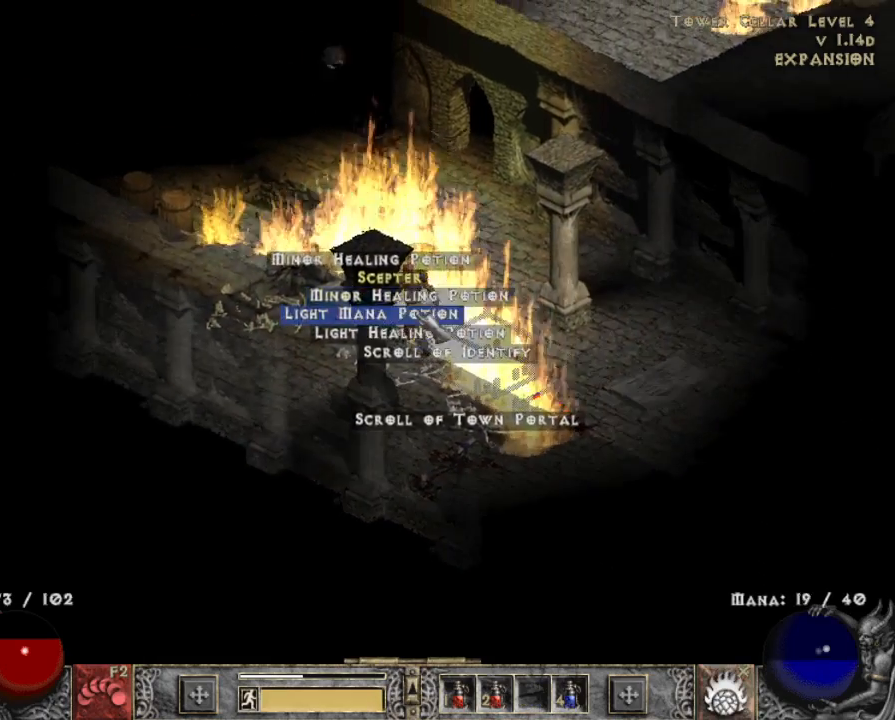
{"keys": ["alt"], "mouse": [], "events": [[50, "mouse_left", "down"], [150, "mouse_left", "up"], [200, "mouse_left", "down"], [283, "mouse_left", "up"]]}
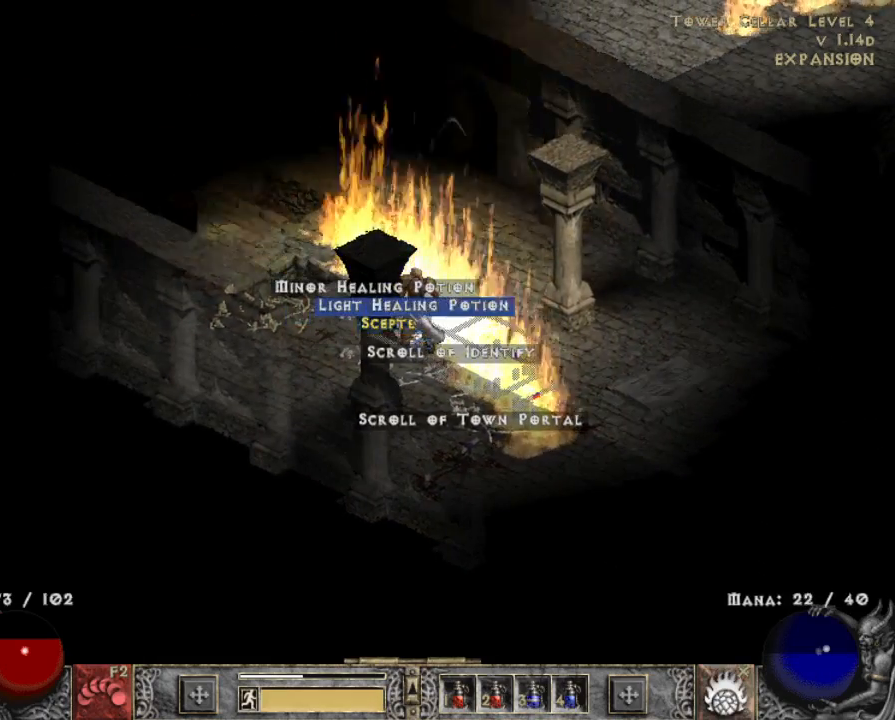
{"keys": ["alt"], "mouse": [], "events": [[167, "mouse_left", "down"], [250, "mouse_left", "up"], [400, "mouse_left", "down"], [483, "mouse_left", "up"]]}
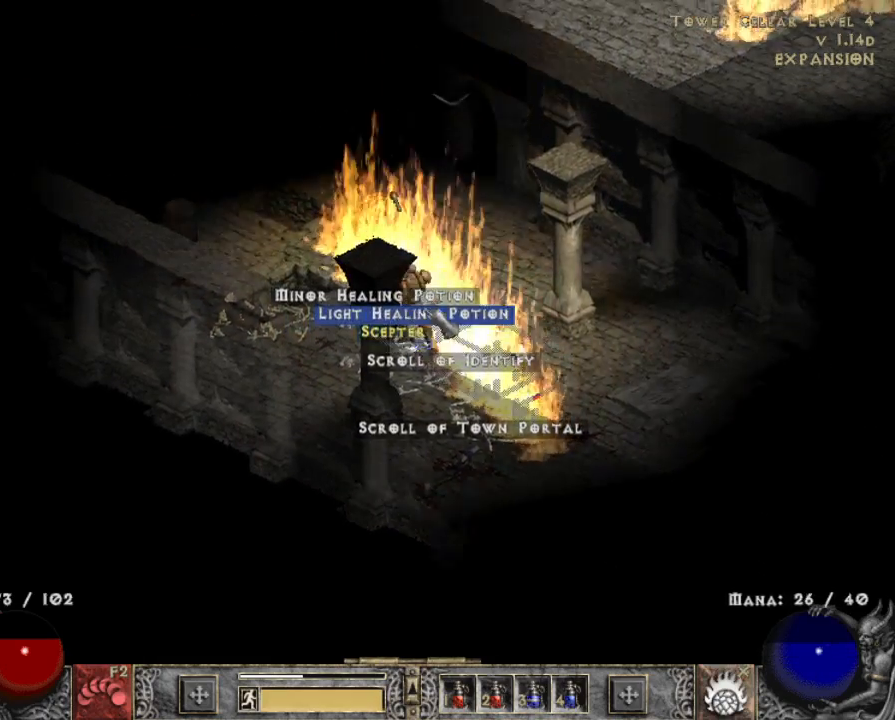
{"keys": [], "mouse": [], "events": [[83, "alt", "up"], [83, "mouse_left", "down"], [217, "mouse_left", "up"], [367, "mouse_left", "down"], [467, "mouse_left", "up"]]}
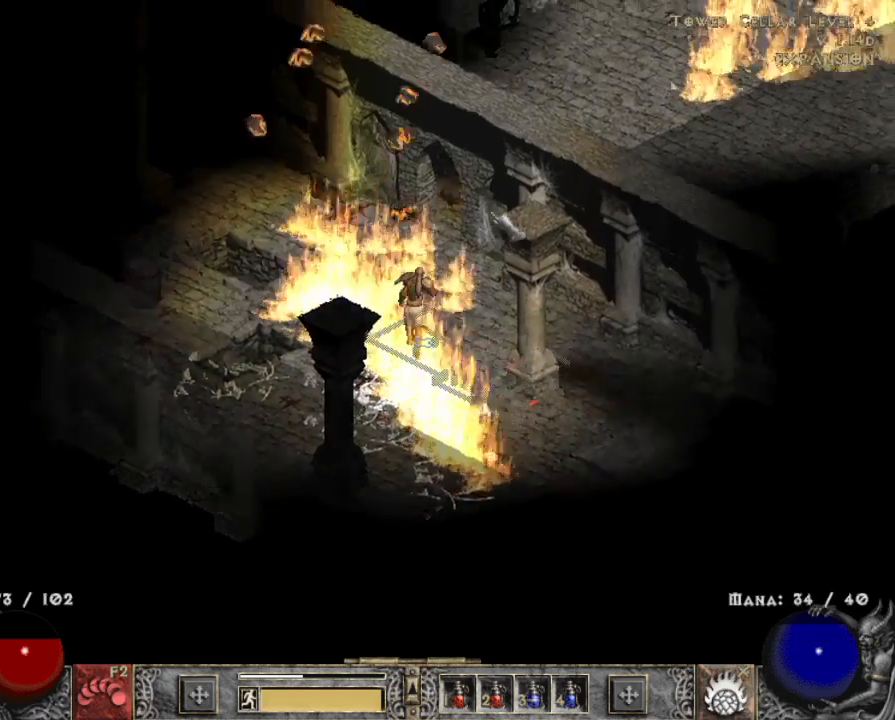
{"keys": [], "mouse": [], "events": [[50, "mouse_left", "down"], [200, "mouse_left", "up"], [283, "mouse_left", "down"], [433, "mouse_left", "up"]]}
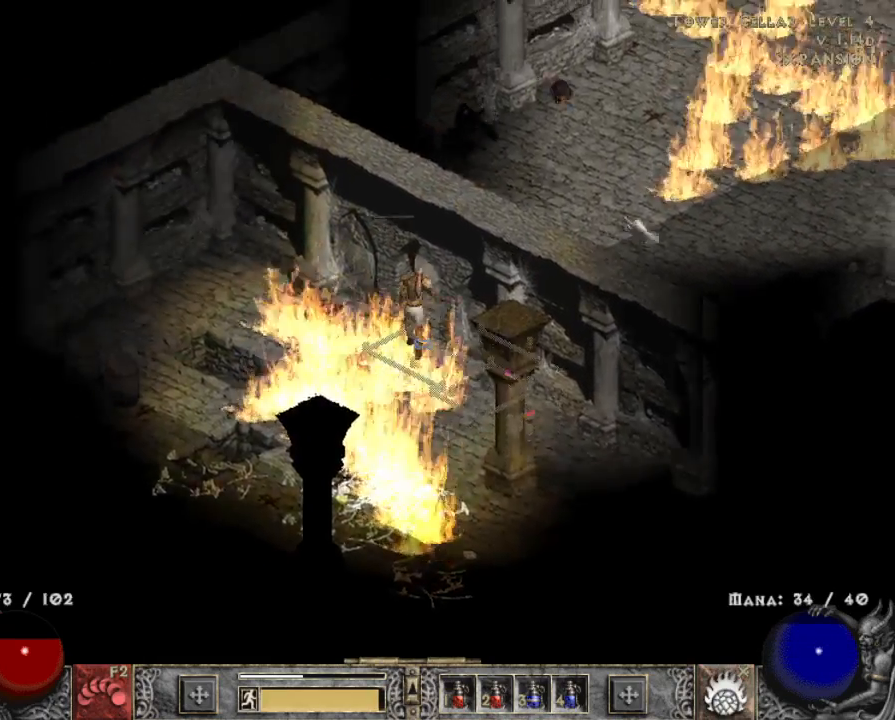
{"keys": ["b"], "mouse": ["left"], "events": [[17, "mouse_left", "down"], [117, "mouse_left", "up"], [217, "mouse_left", "down"], [450, "b", "down"]]}
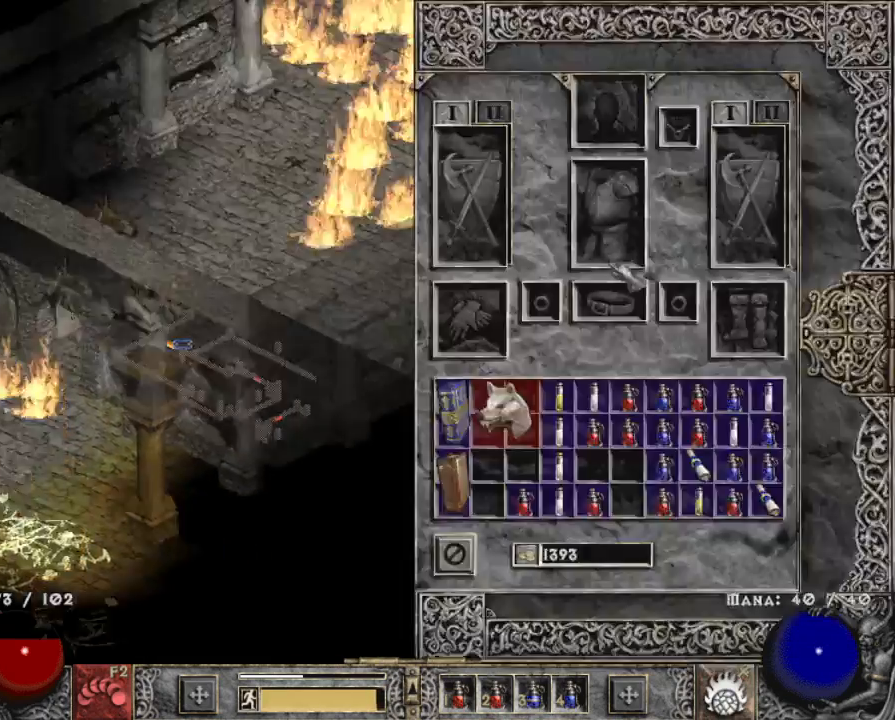
{"keys": [], "mouse": [], "events": [[33, "b", "up"], [317, "mouse_left", "up"]]}
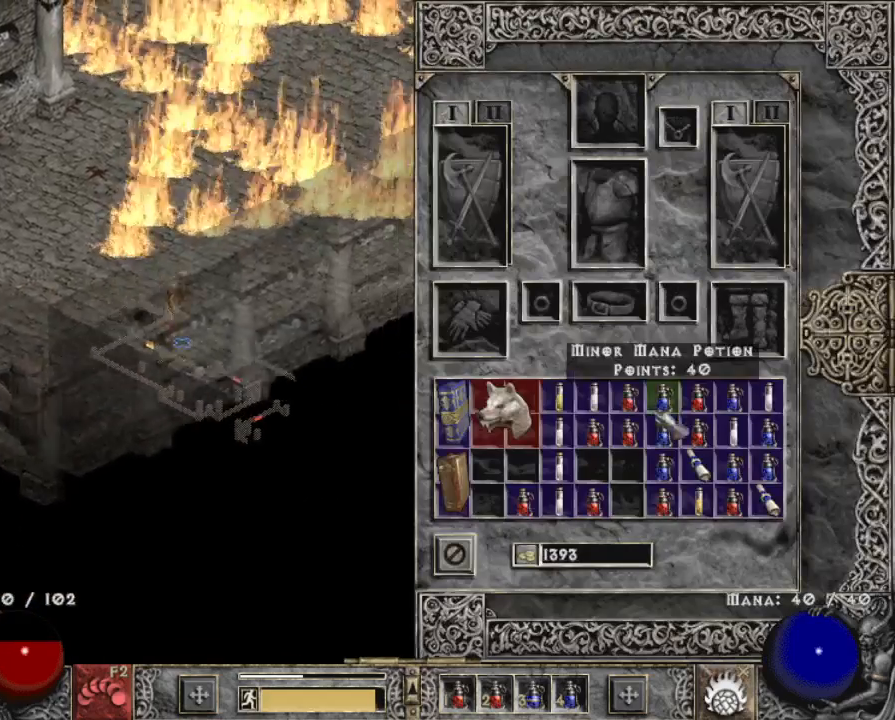
{"keys": ["b"], "mouse": [], "events": [[283, "mouse_right", "down"], [383, "mouse_right", "up"], [433, "b", "down"]]}
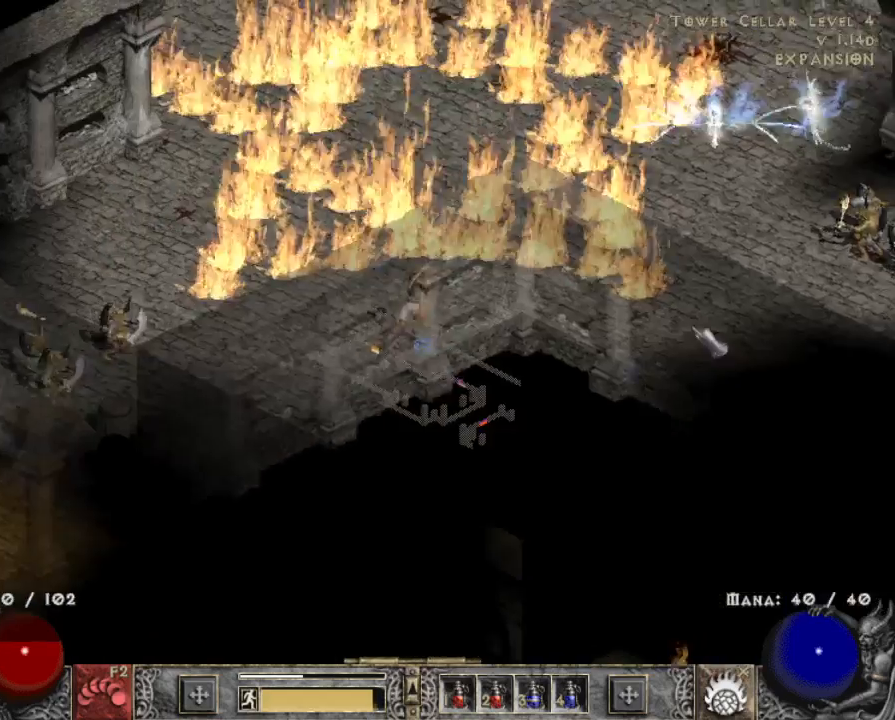
{"keys": [], "mouse": [], "events": [[33, "b", "up"], [33, "mouse_left", "down"], [133, "mouse_left", "up"], [167, "mouse_left", "down"], [300, "mouse_left", "up"], [400, "mouse_left", "down"], [483, "mouse_left", "up"]]}
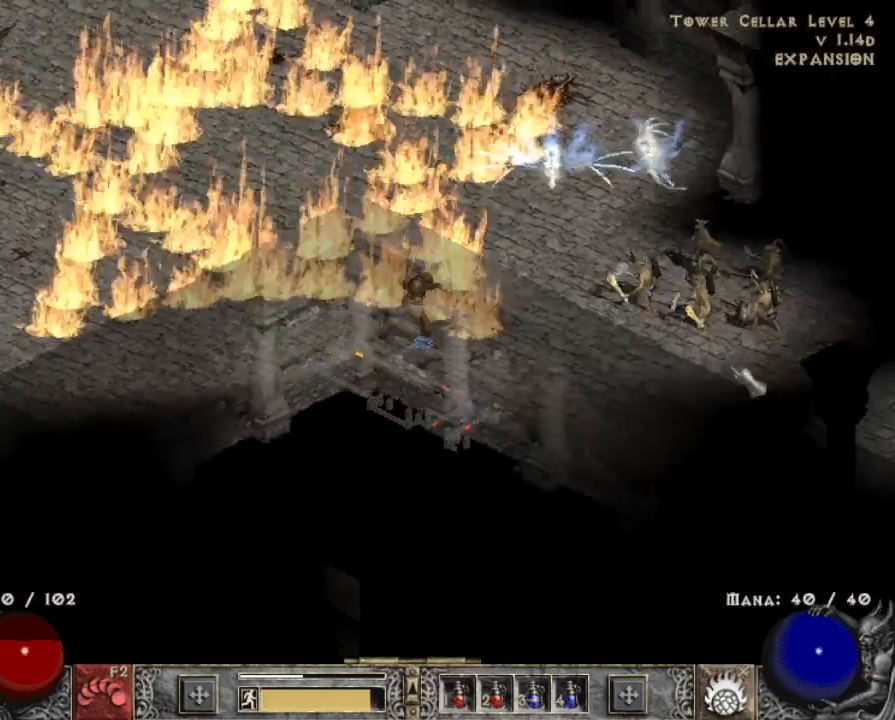
{"keys": [], "mouse": [], "events": [[83, "mouse_left", "down"], [183, "mouse_left", "up"], [267, "mouse_left", "down"], [367, "mouse_left", "up"]]}
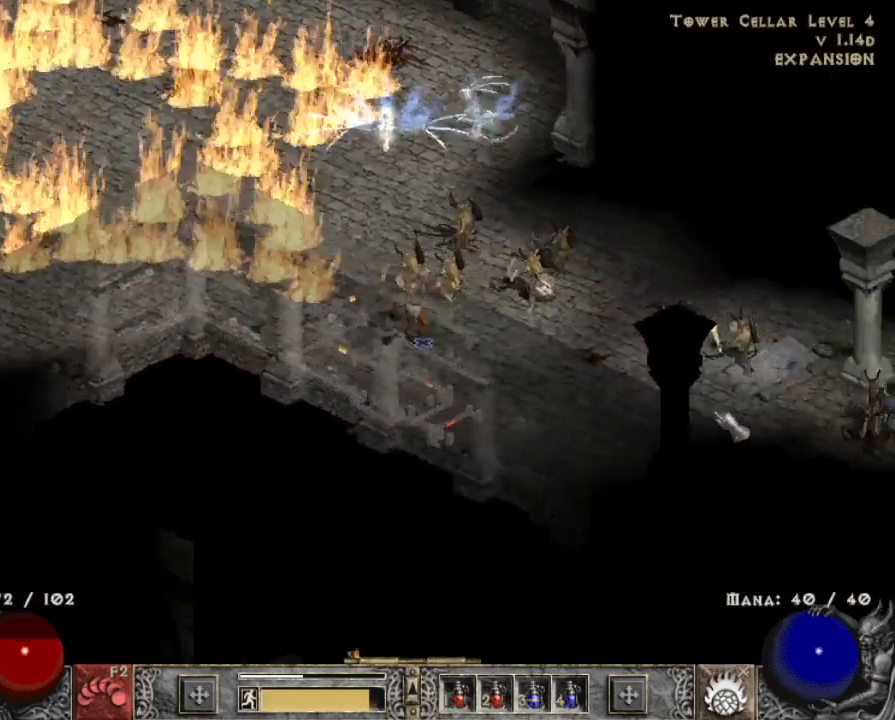
{"keys": [], "mouse": [], "events": [[100, "mouse_left", "down"], [200, "mouse_left", "up"], [300, "mouse_left", "down"], [433, "mouse_left", "up"]]}
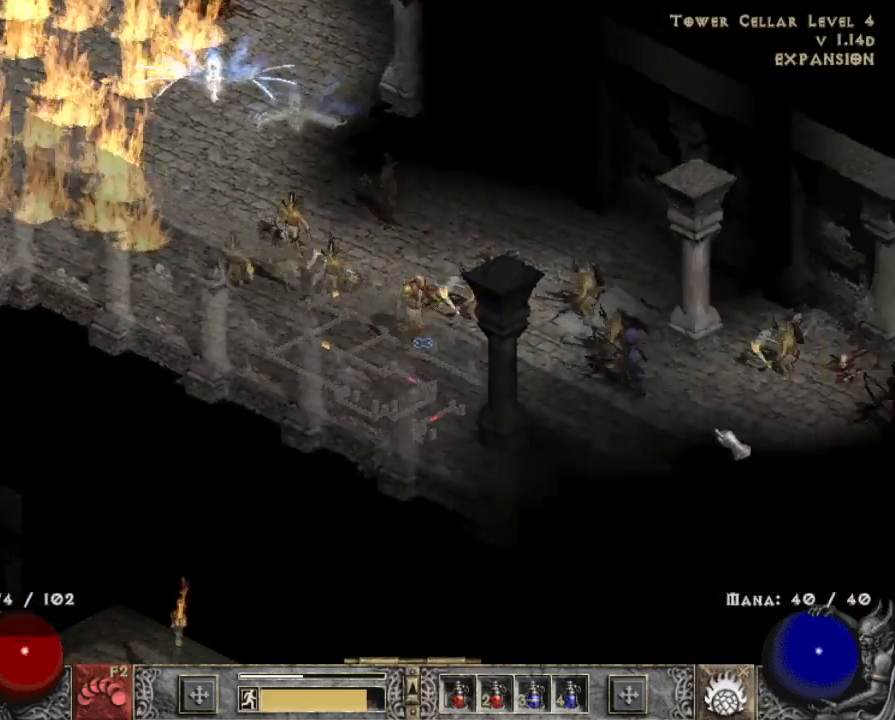
{"keys": [], "mouse": ["left"], "events": [[83, "mouse_left", "down"], [167, "mouse_left", "up"], [250, "mouse_left", "down"], [400, "mouse_left", "up"], [500, "mouse_left", "down"]]}
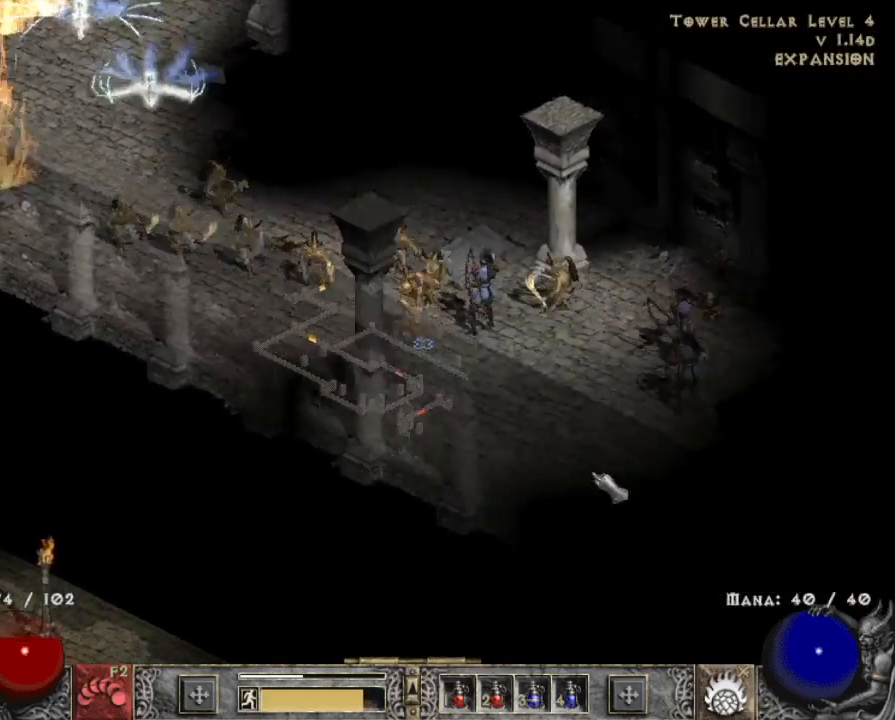
{"keys": [], "mouse": [], "events": [[183, "mouse_left", "up"], [233, "x", "down"], [317, "mouse_right", "down"], [367, "x", "up"], [467, "mouse_right", "up"]]}
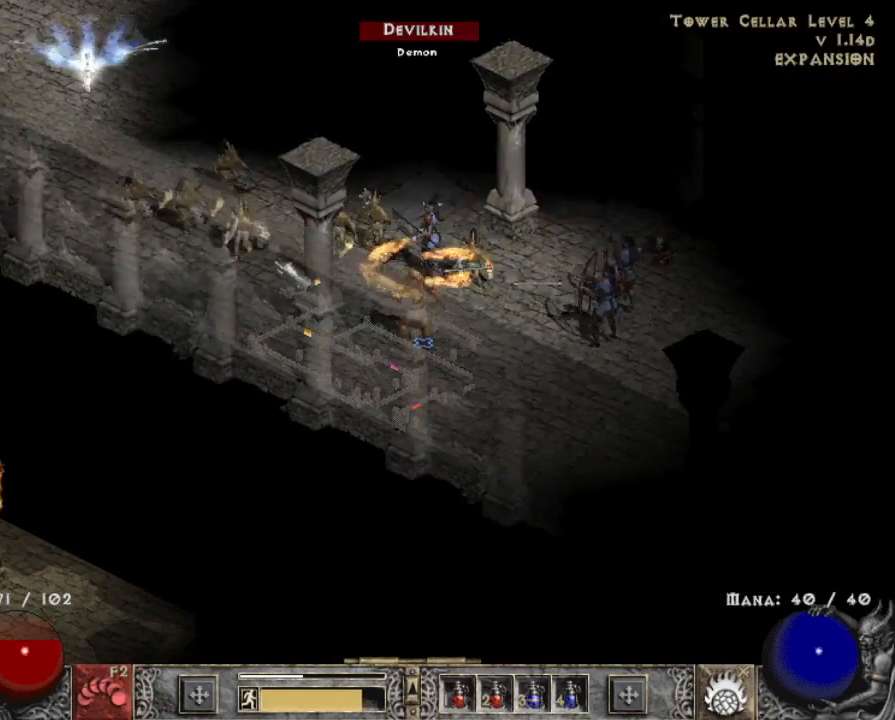
{"keys": [], "mouse": ["left"], "events": [[400, "mouse_left", "down"]]}
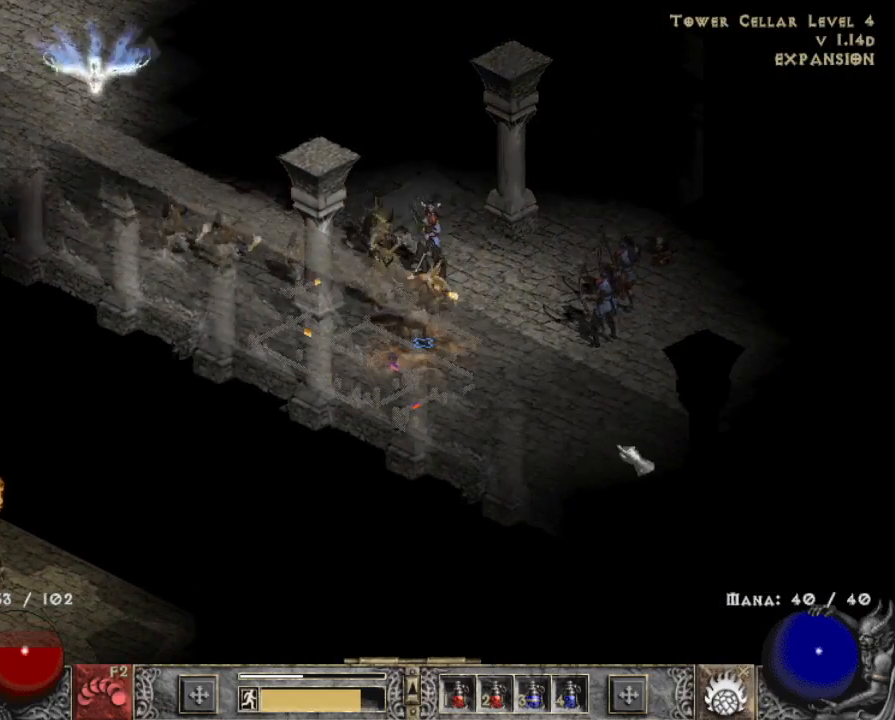
{"keys": [], "mouse": [], "events": [[17, "mouse_left", "up"], [117, "mouse_left", "down"], [217, "mouse_left", "up"], [350, "mouse_left", "down"], [450, "mouse_left", "up"]]}
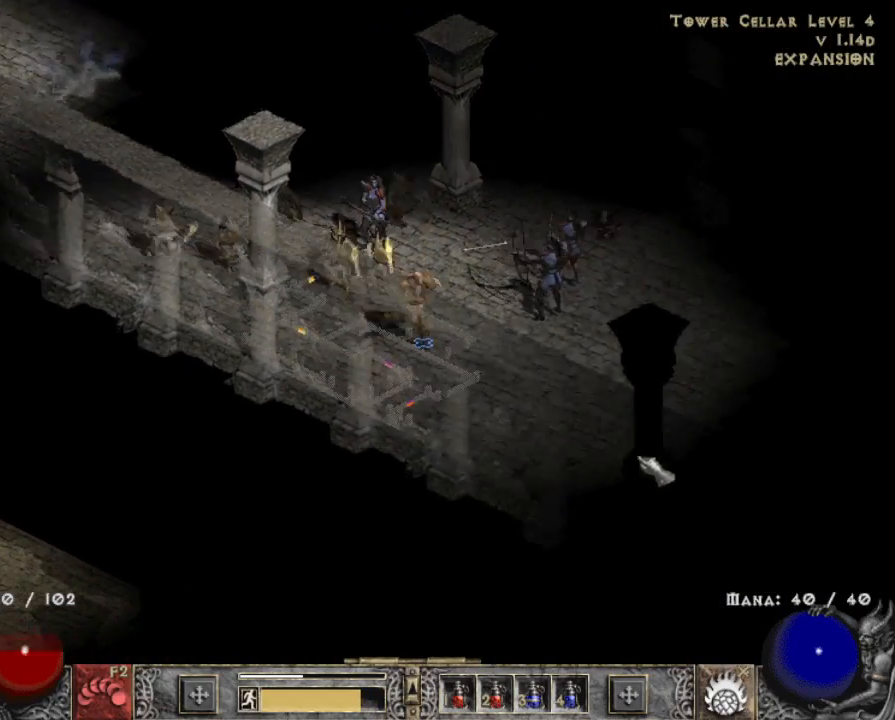
{"keys": [], "mouse": ["right"], "events": [[267, "mouse_right", "down"], [267, "x", "down"], [367, "mouse_right", "up"], [417, "x", "up"], [467, "mouse_right", "down"]]}
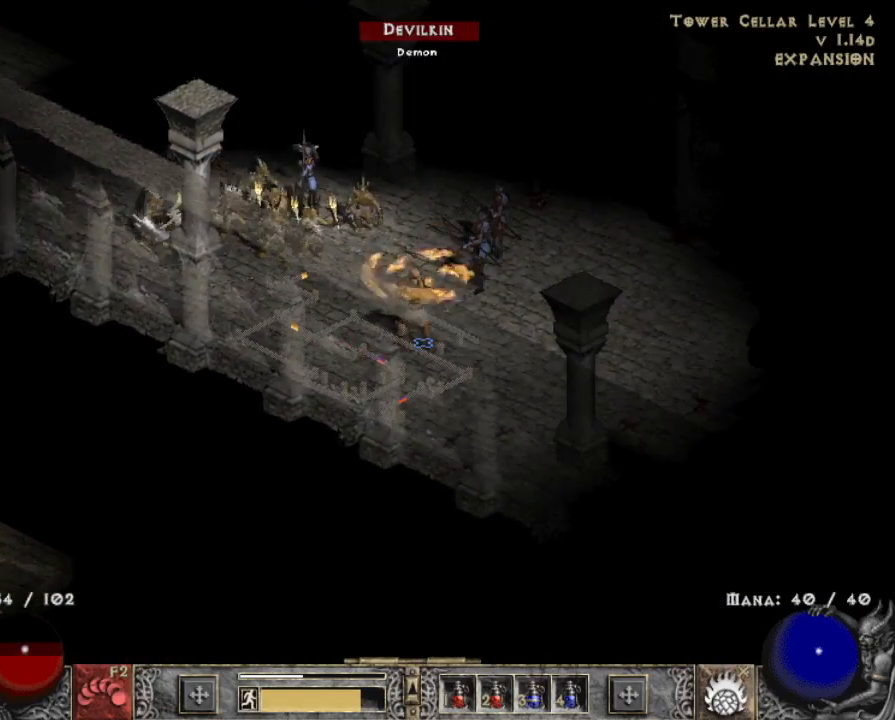
{"keys": [], "mouse": [], "events": [[67, "mouse_right", "up"], [333, "mouse_left", "down"], [433, "mouse_left", "up"]]}
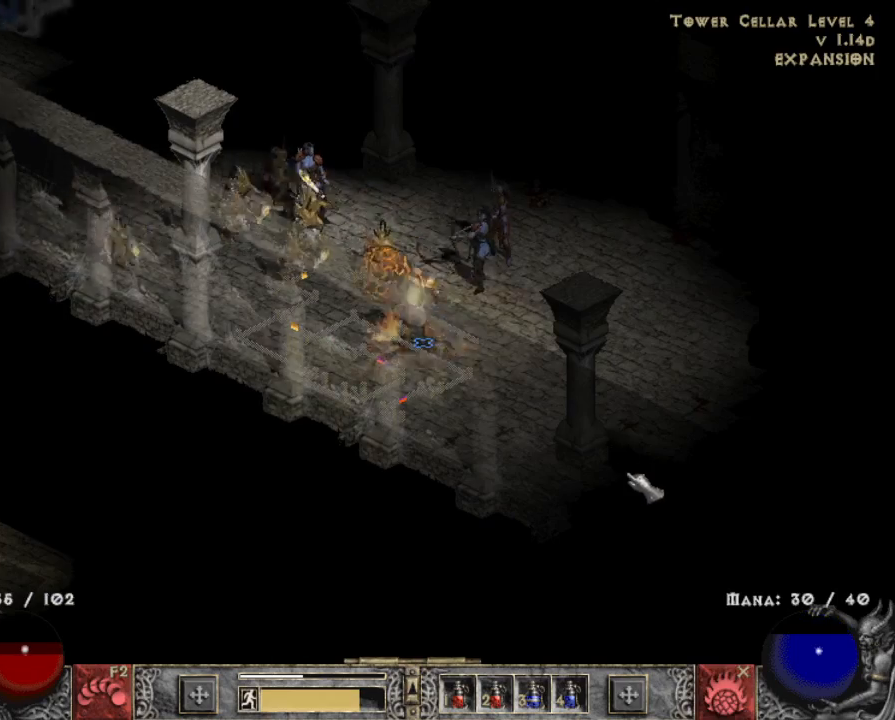
{"keys": [], "mouse": ["left"], "events": [[17, "mouse_left", "down"], [167, "mouse_left", "up"], [250, "mouse_left", "down"], [417, "mouse_left", "up"], [500, "mouse_left", "down"]]}
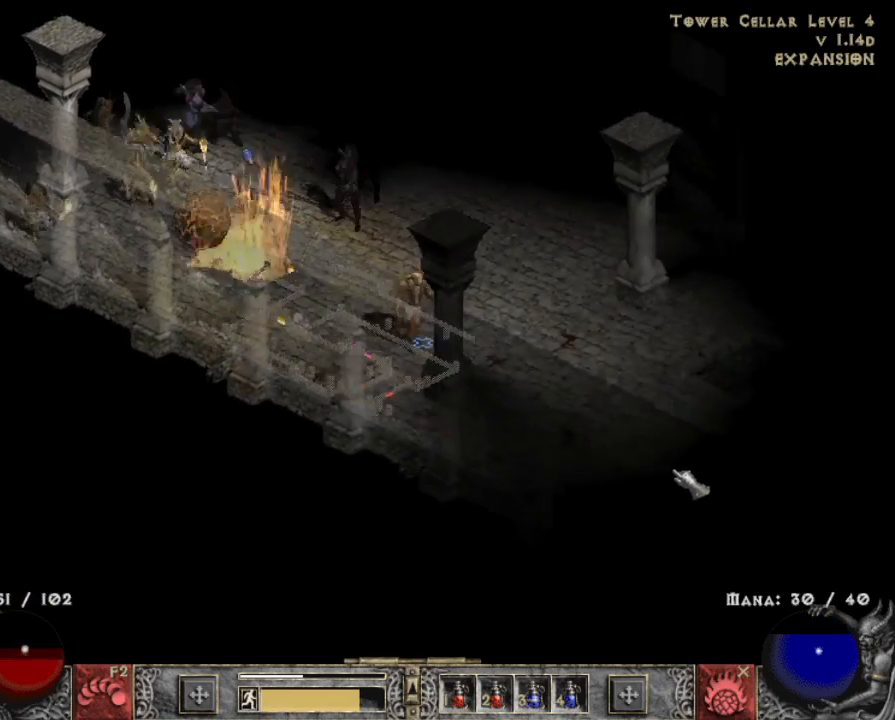
{"keys": [], "mouse": ["left"], "events": [[150, "mouse_left", "up"], [250, "mouse_left", "down"], [383, "mouse_left", "up"], [483, "mouse_left", "down"]]}
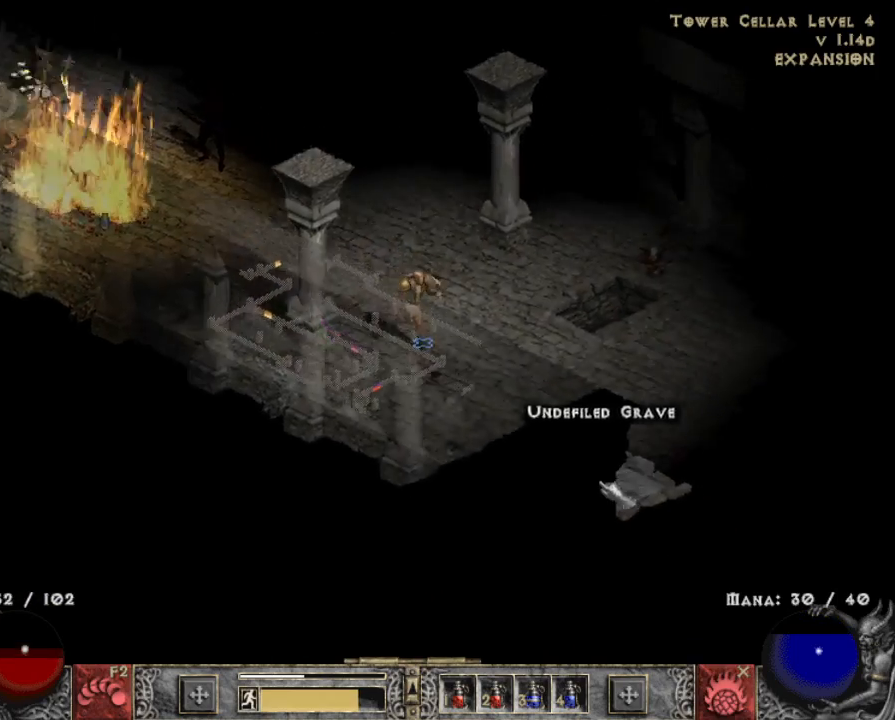
{"keys": [], "mouse": ["left"], "events": [[117, "mouse_left", "up"], [217, "mouse_left", "down"], [350, "mouse_left", "up"], [450, "mouse_left", "down"]]}
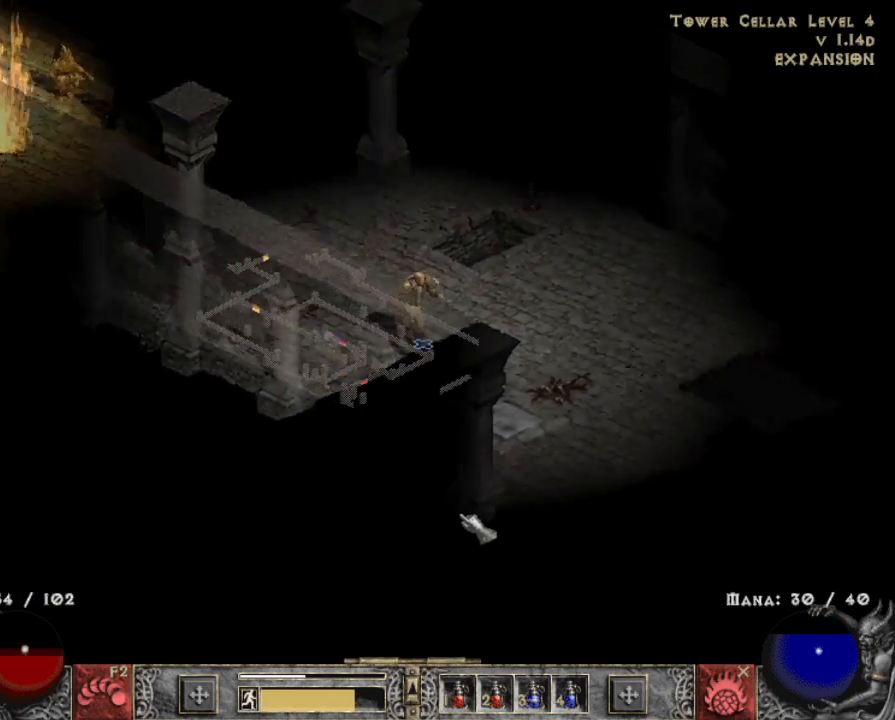
{"keys": [], "mouse": ["left"], "events": [[100, "mouse_left", "up"], [183, "mouse_left", "down"], [367, "mouse_left", "up"], [467, "mouse_left", "down"]]}